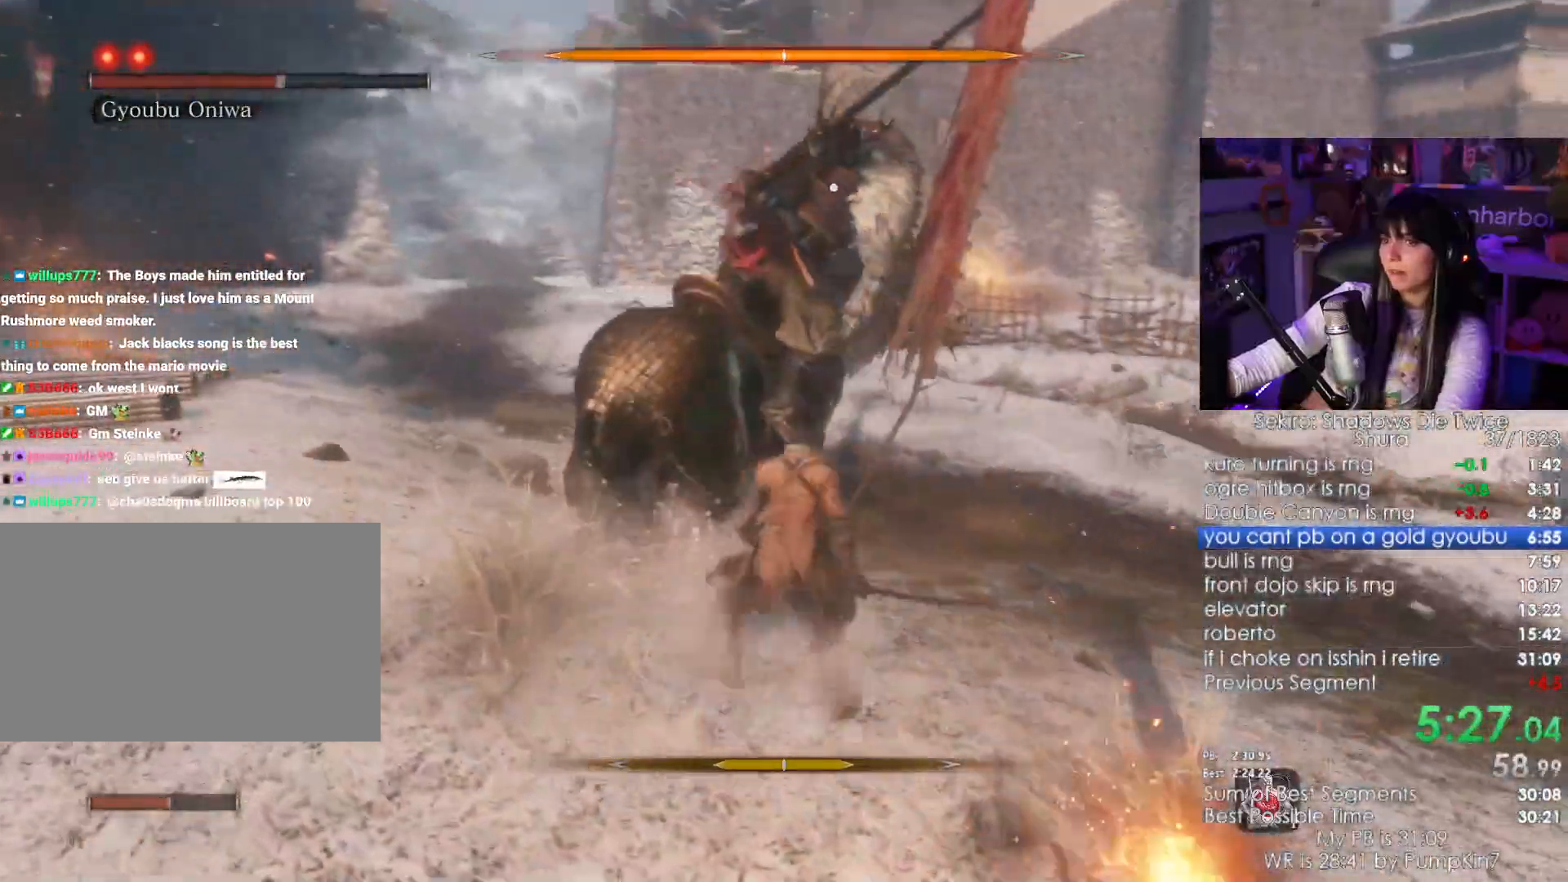
Gameplay with keyboard and mouse; each line is a JSON object with the keys and mouse buttons held at the frame after it. "events" lists presses ("down") and releases ("up") of "1", "2", "3", "4", "5", "a", "alt", "c", "caps_lock", "ctrl", "d", "e", "f", "g", "q", "r", "s", "shift", "space", "t", "tab", "v", "w", "x", "z", "mouse_left", "mouse_wheel" and "mouse_right" between this image and that frame as [ms after this image, input, new state], when the widget could be followed in between. "mouse_left", "mouse_wheel", "mouse_right" = the "left", "wheel", "right" buttons of the "mouse" list. No other keys are recorded. "wheel" means that the mouse wheel is clicked or scrolled. Not read: mouse_move.
{"keys": ["w"], "mouse": ["right"], "events": [[250, "mouse_right", "down"], [350, "mouse_right", "up"], [367, "w", "down"], [433, "mouse_right", "down"]]}
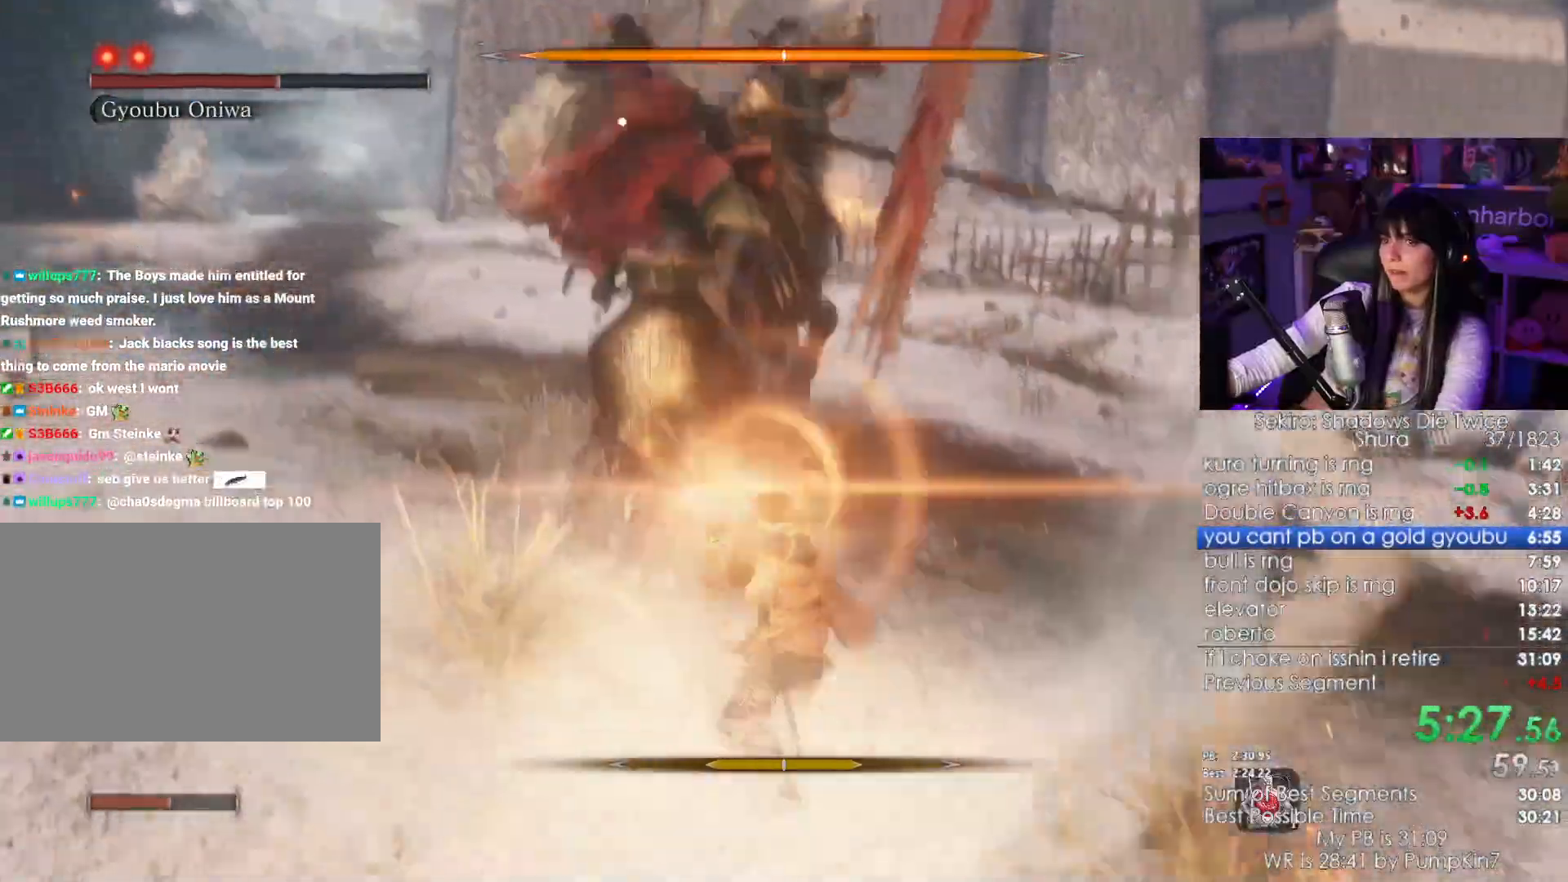
{"keys": ["w"], "mouse": [], "events": [[17, "mouse_right", "up"]]}
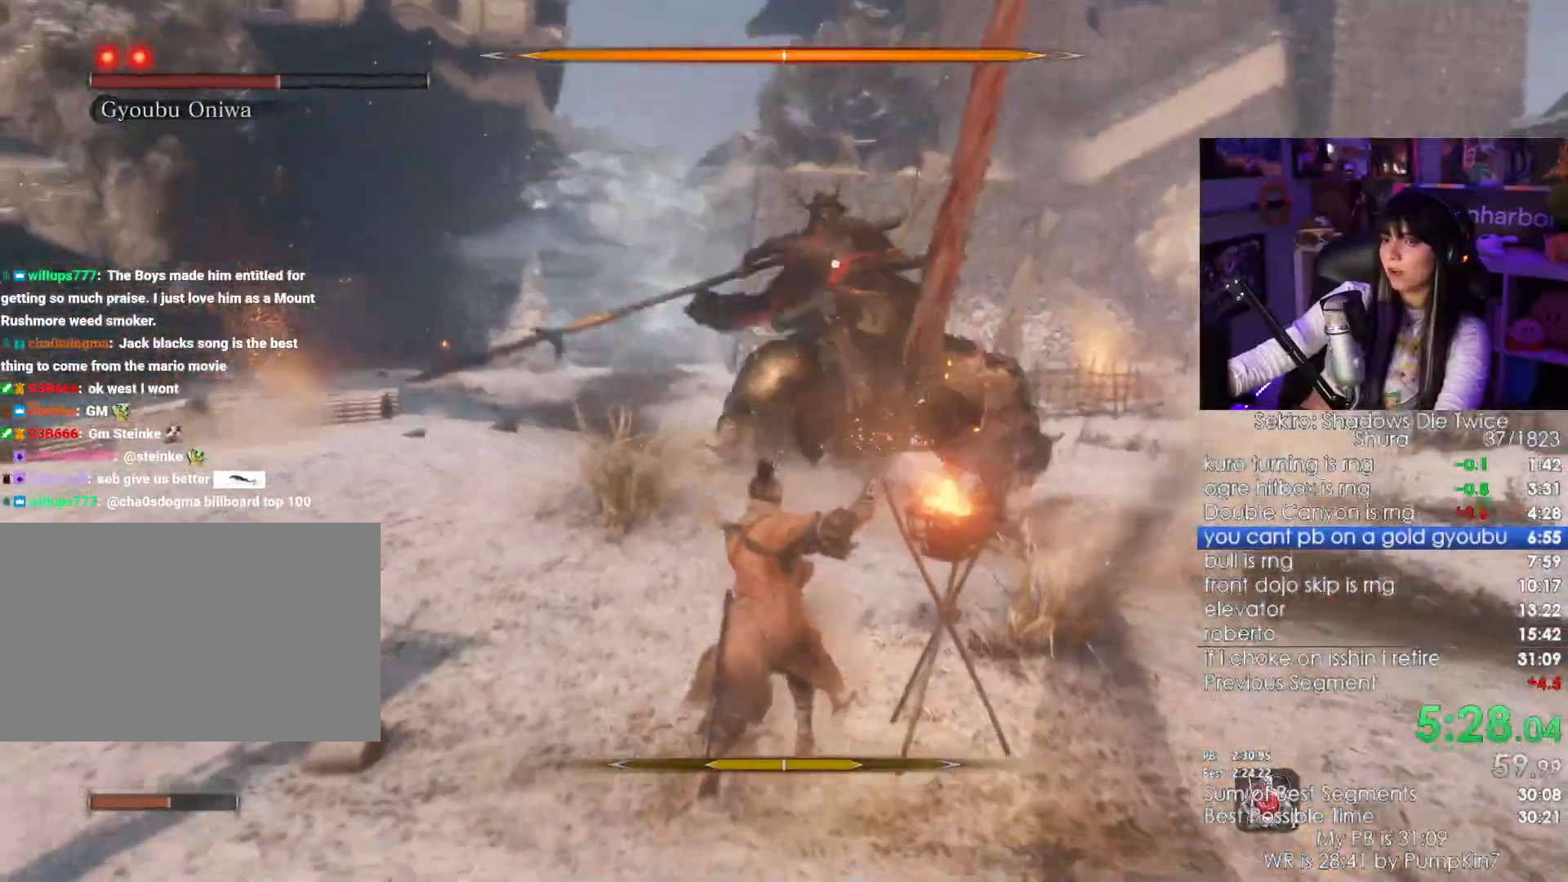
{"keys": ["w"], "mouse": [], "events": []}
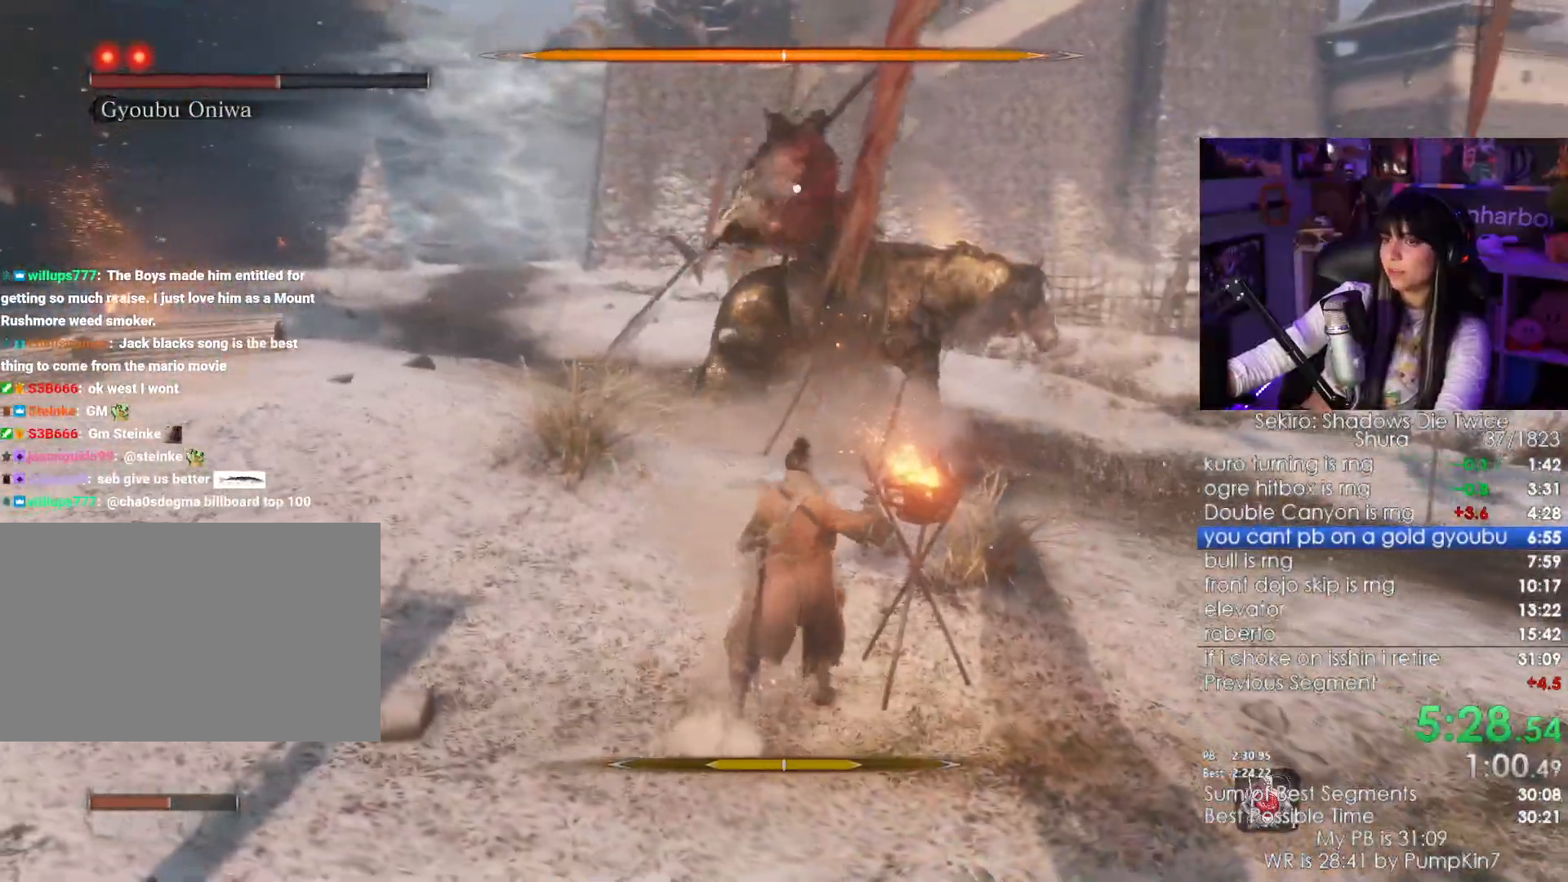
{"keys": ["w"], "mouse": [], "events": []}
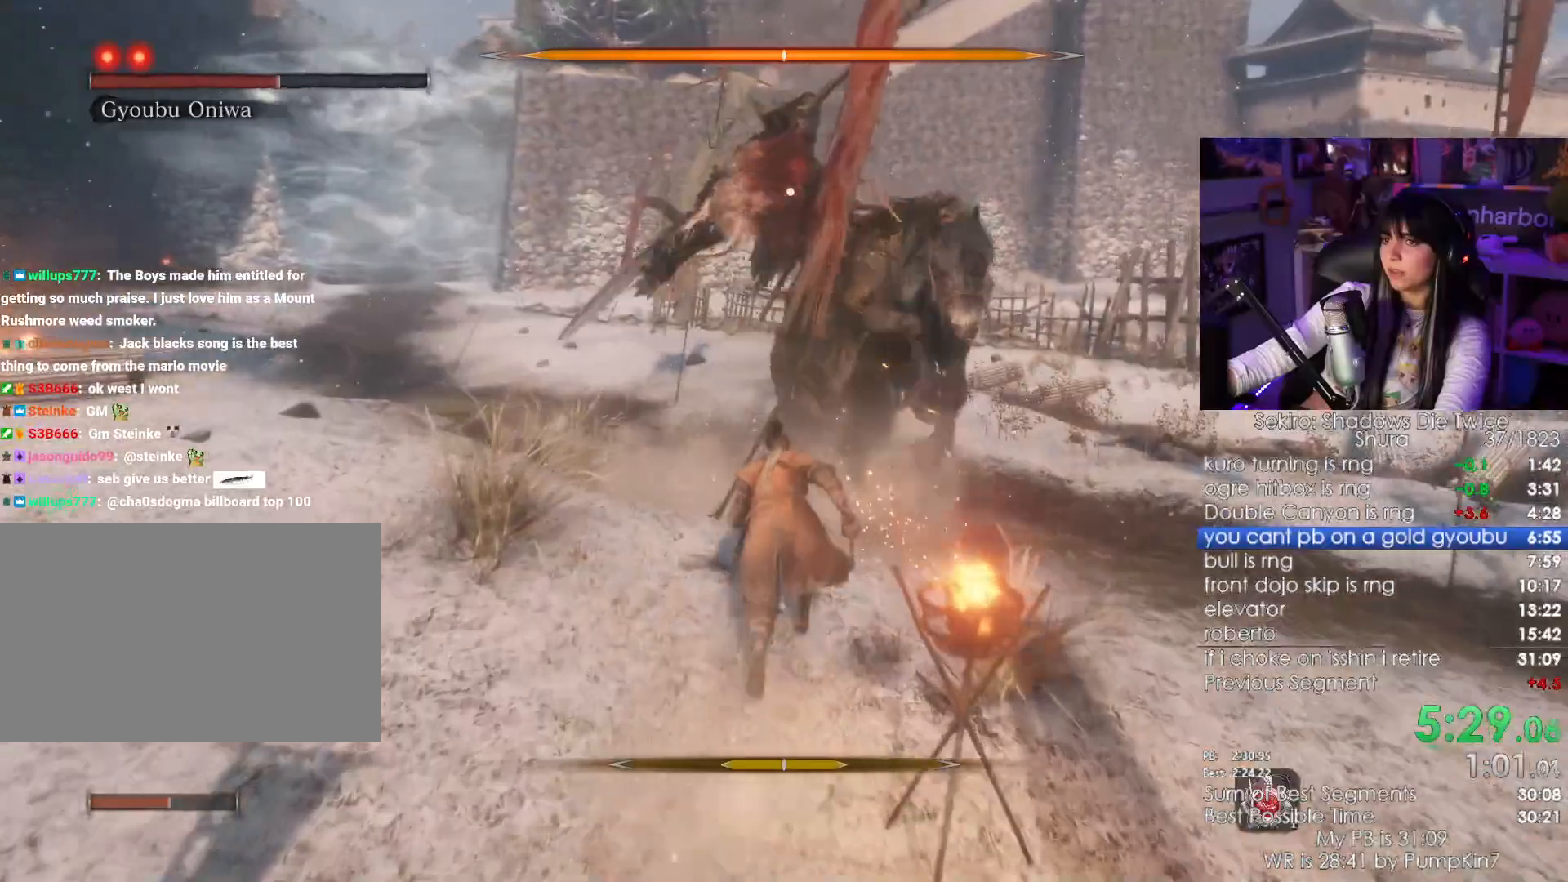
{"keys": ["w"], "mouse": [], "events": [[33, "w", "up"], [367, "w", "down"], [417, "mouse_right", "down"], [483, "mouse_right", "up"]]}
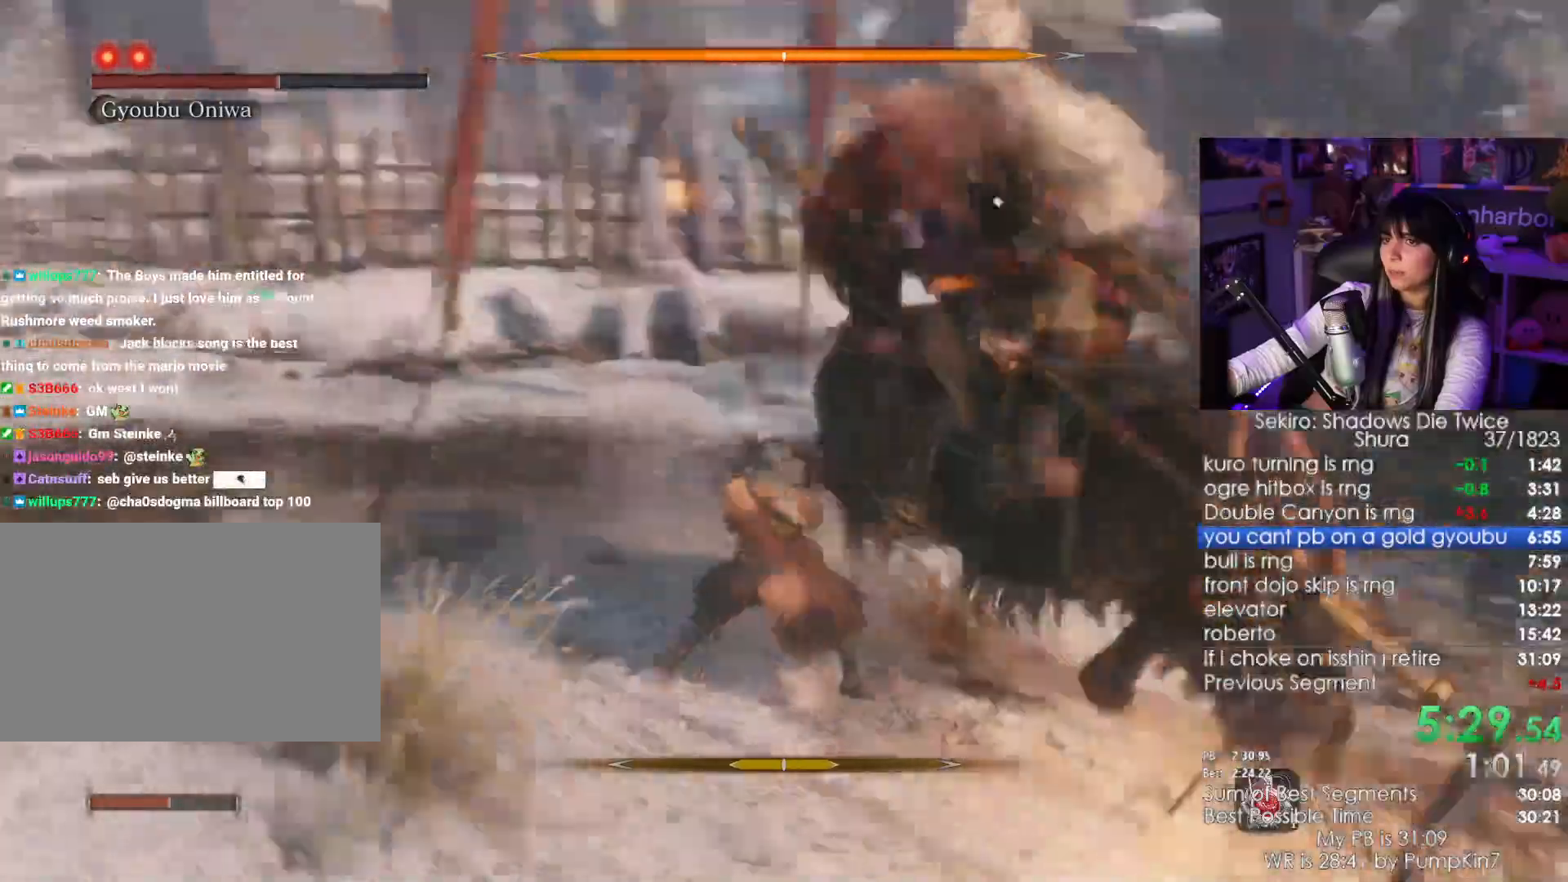
{"keys": ["w"], "mouse": [], "events": [[283, "mouse_left", "down"], [400, "mouse_left", "up"]]}
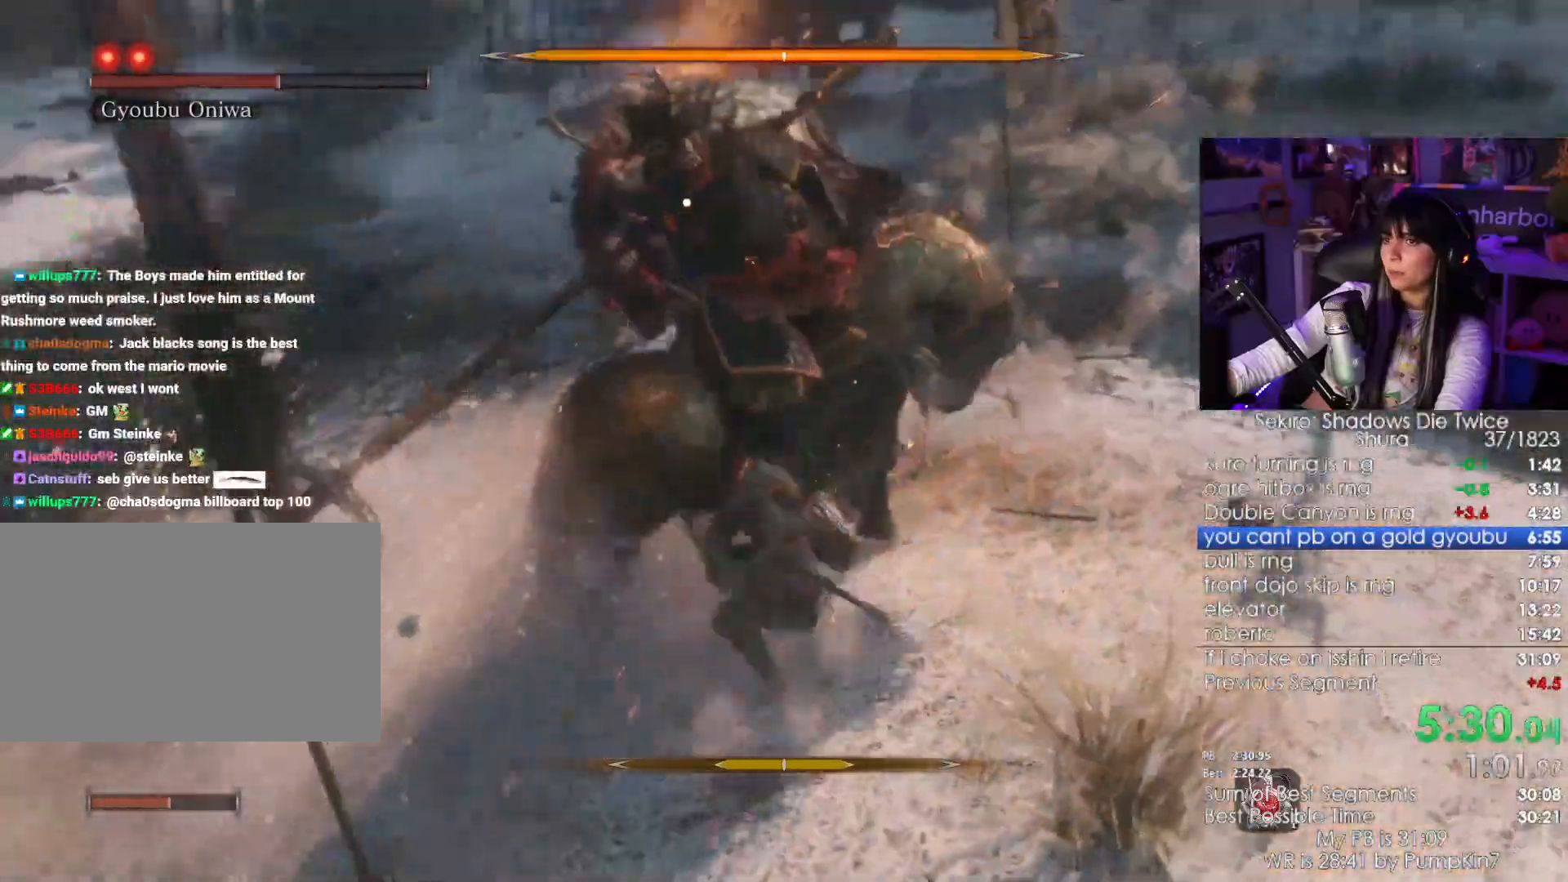
{"keys": ["w"], "mouse": ["left"], "events": [[17, "mouse_left", "down"], [83, "mouse_left", "up"], [450, "mouse_left", "down"]]}
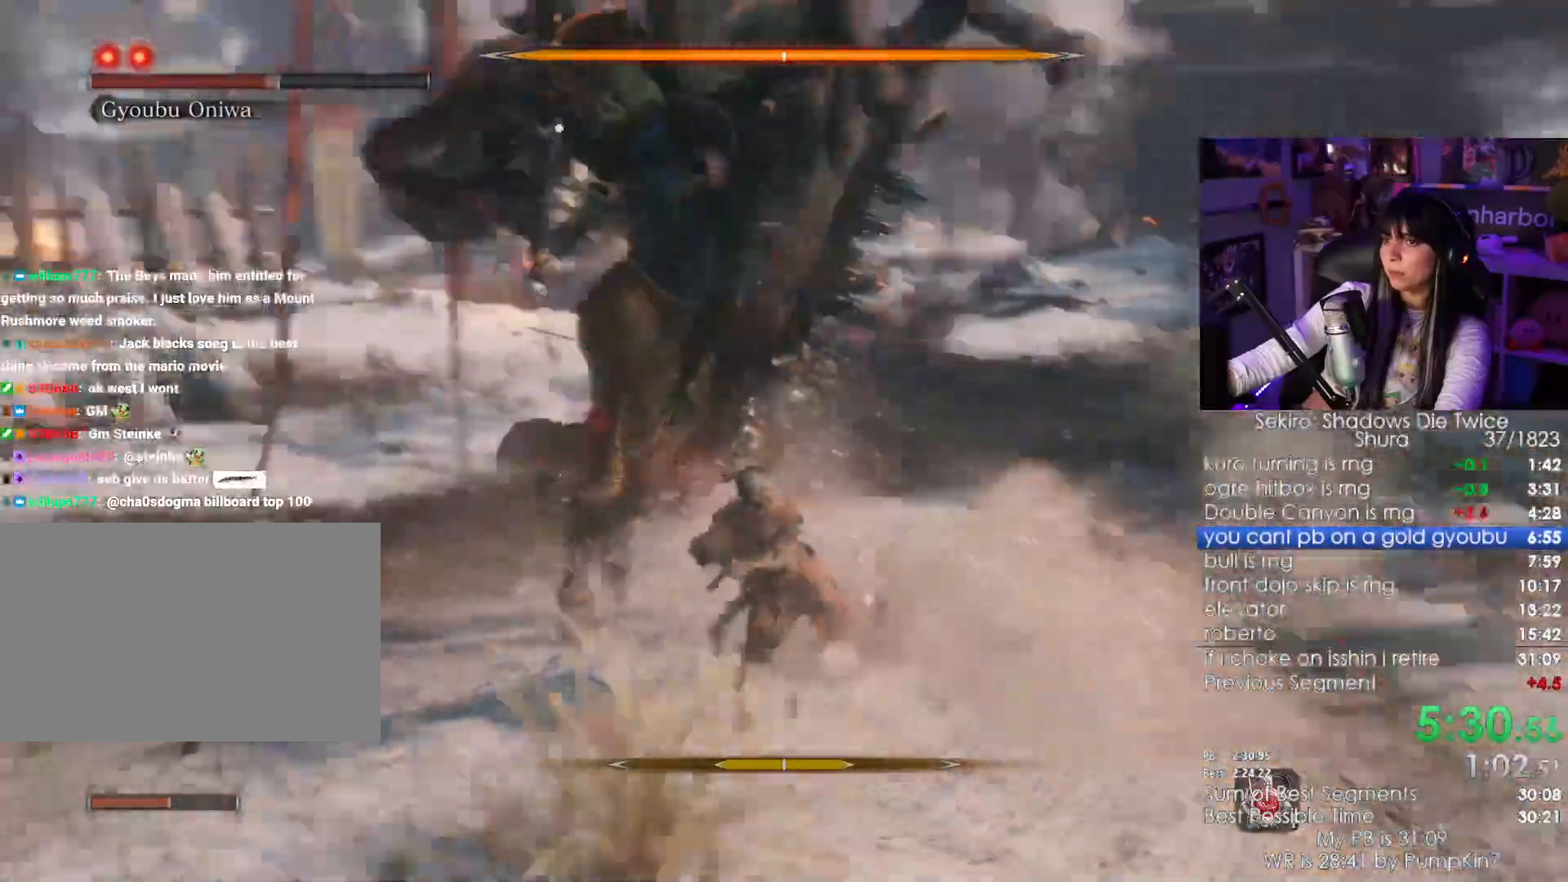
{"keys": ["a", "w"], "mouse": ["wheel"], "events": [[33, "mouse_left", "up"], [283, "a", "down"], [467, "mouse_wheel", "down"]]}
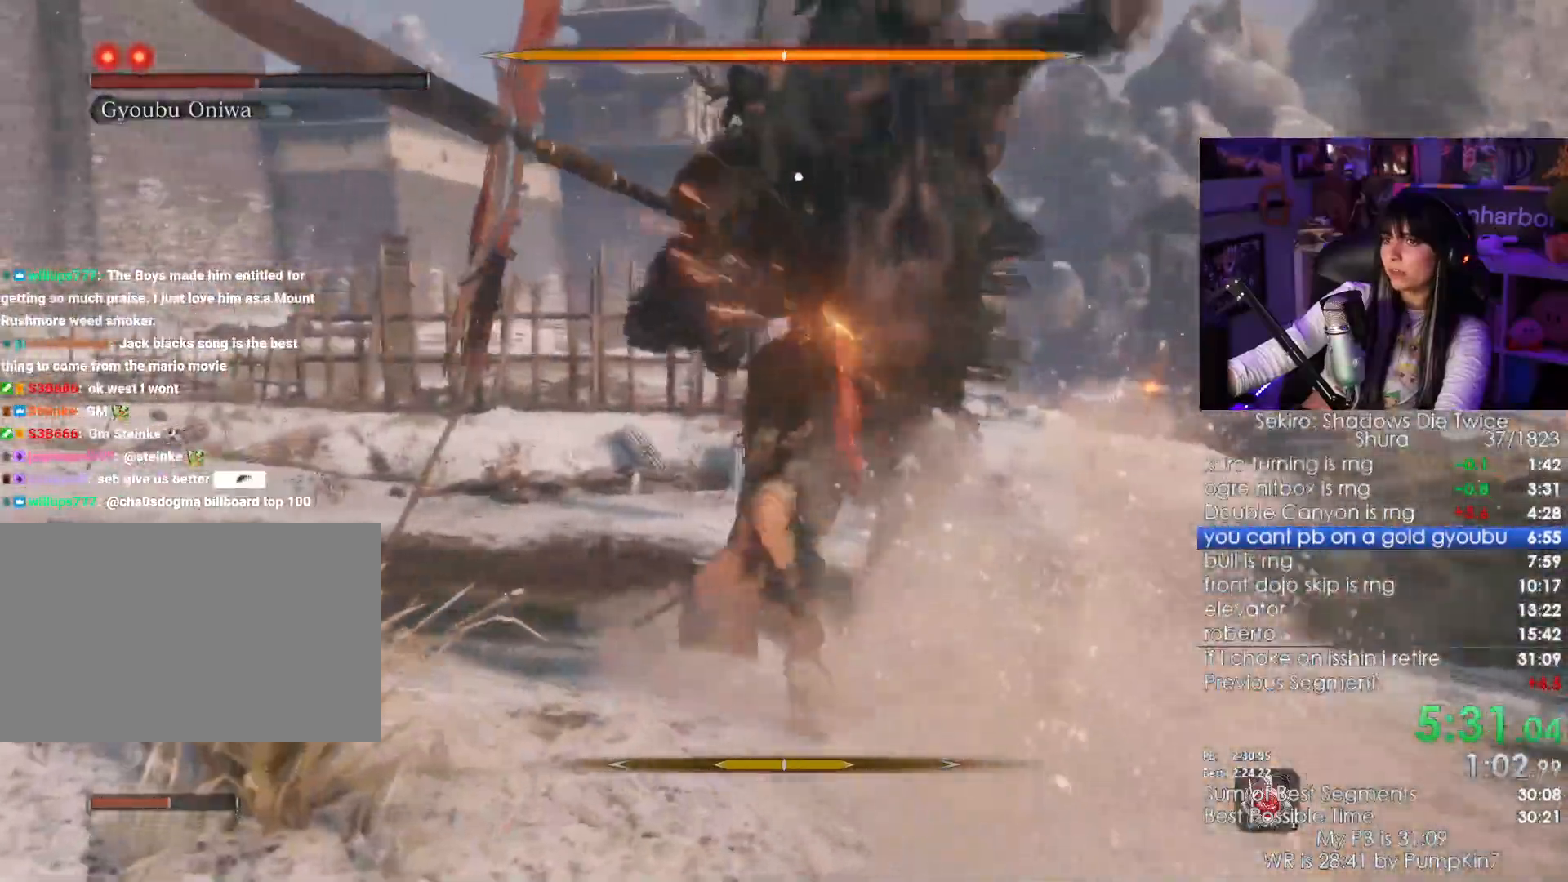
{"keys": ["w"], "mouse": ["left"], "events": [[100, "a", "up"], [100, "mouse_wheel", "up"], [433, "mouse_left", "down"]]}
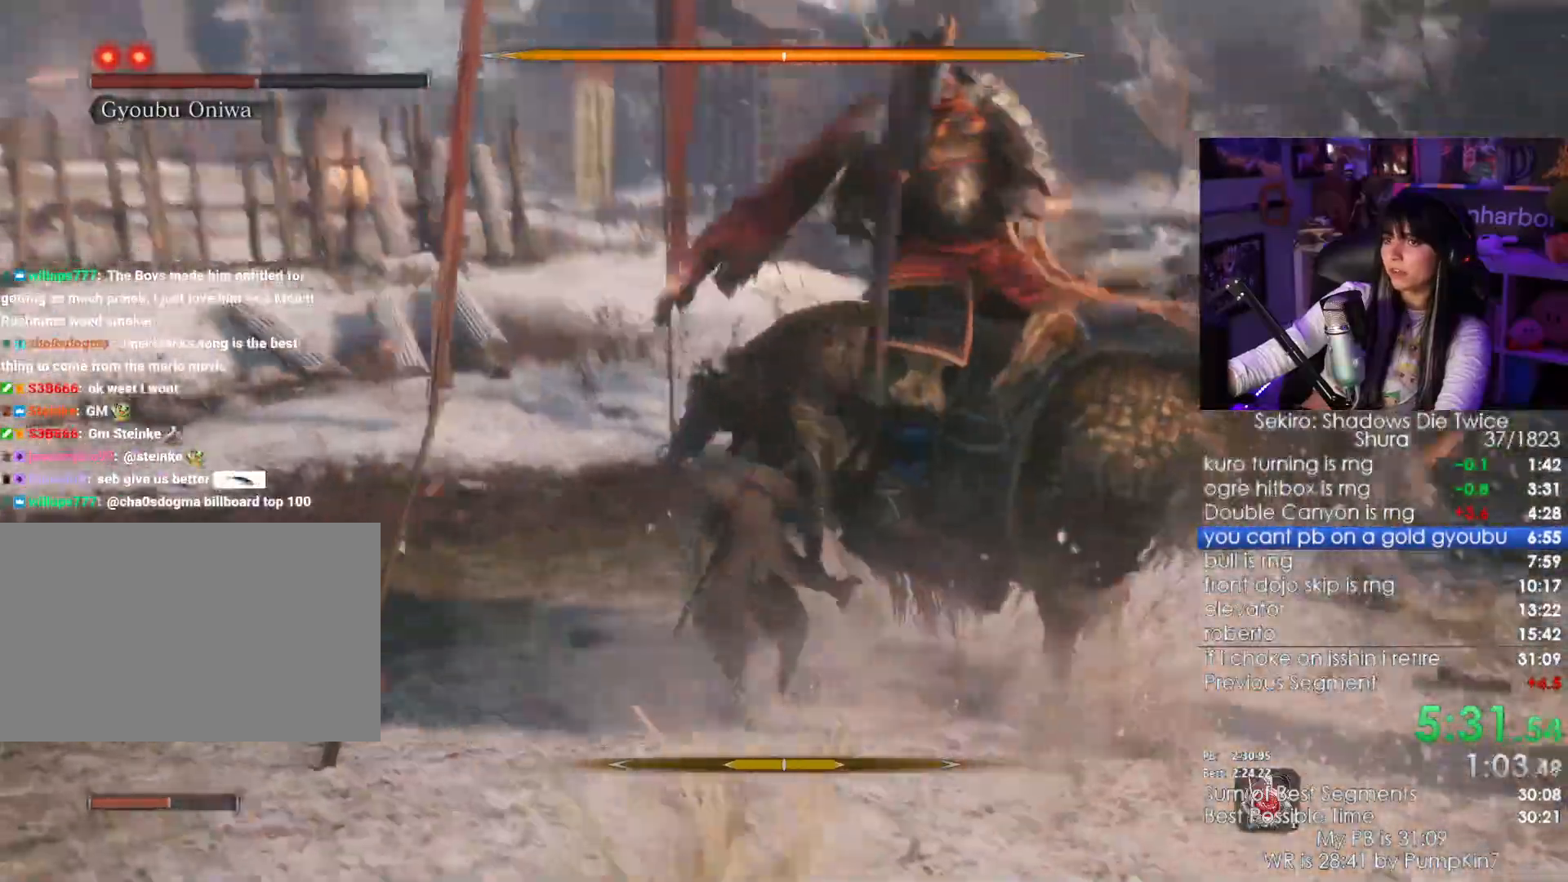
{"keys": [], "mouse": ["wheel"], "events": [[17, "mouse_left", "up"], [17, "w", "up"], [400, "mouse_wheel", "down"]]}
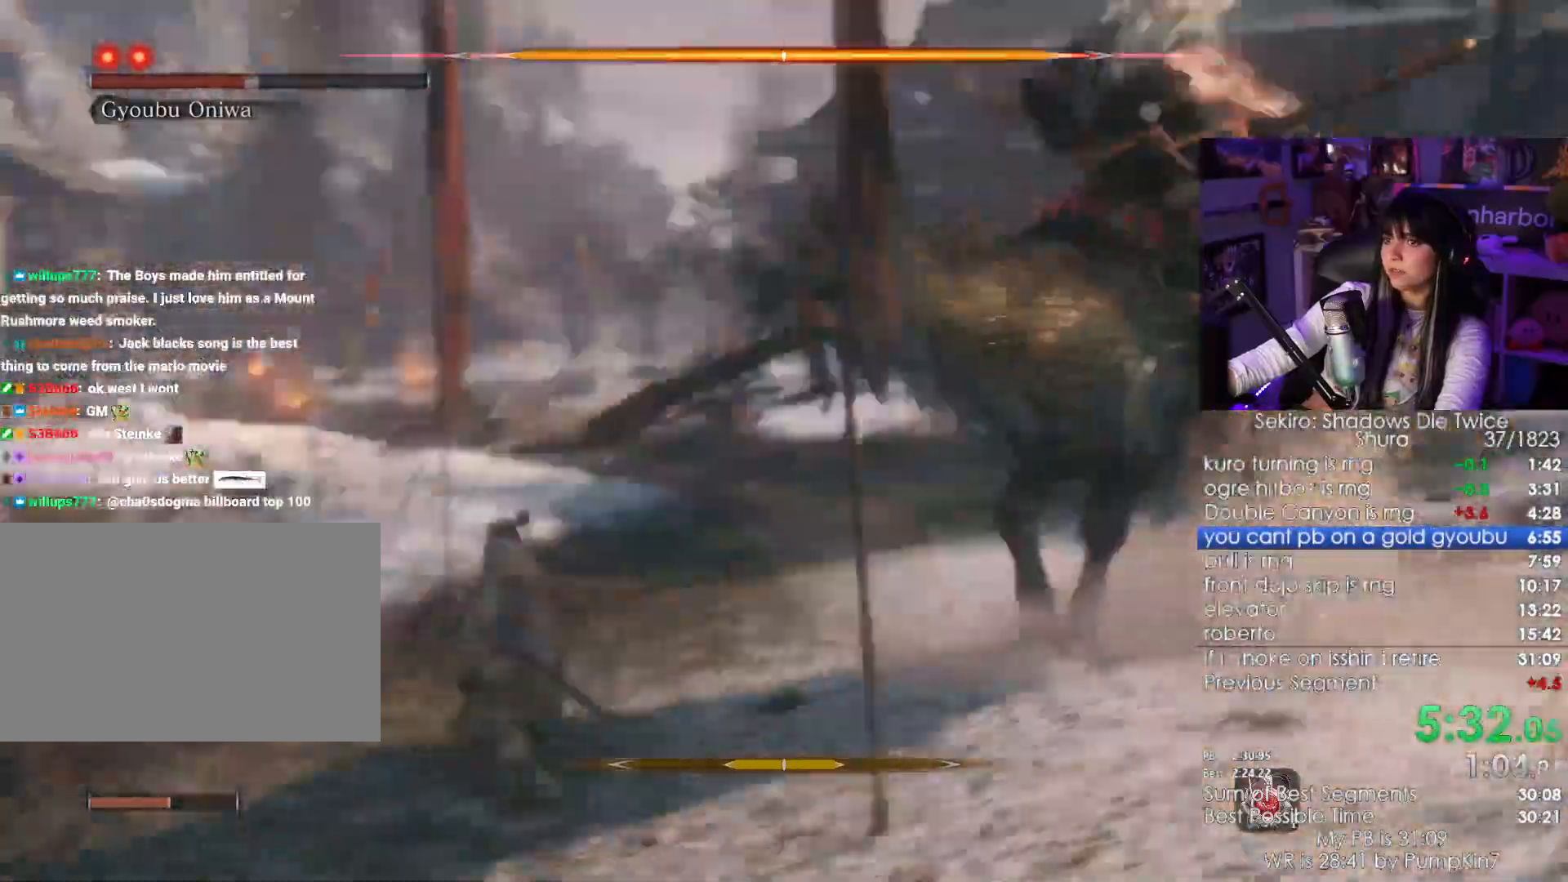
{"keys": ["d", "w"], "mouse": [], "events": [[17, "mouse_wheel", "up"], [267, "w", "down"], [500, "d", "down"]]}
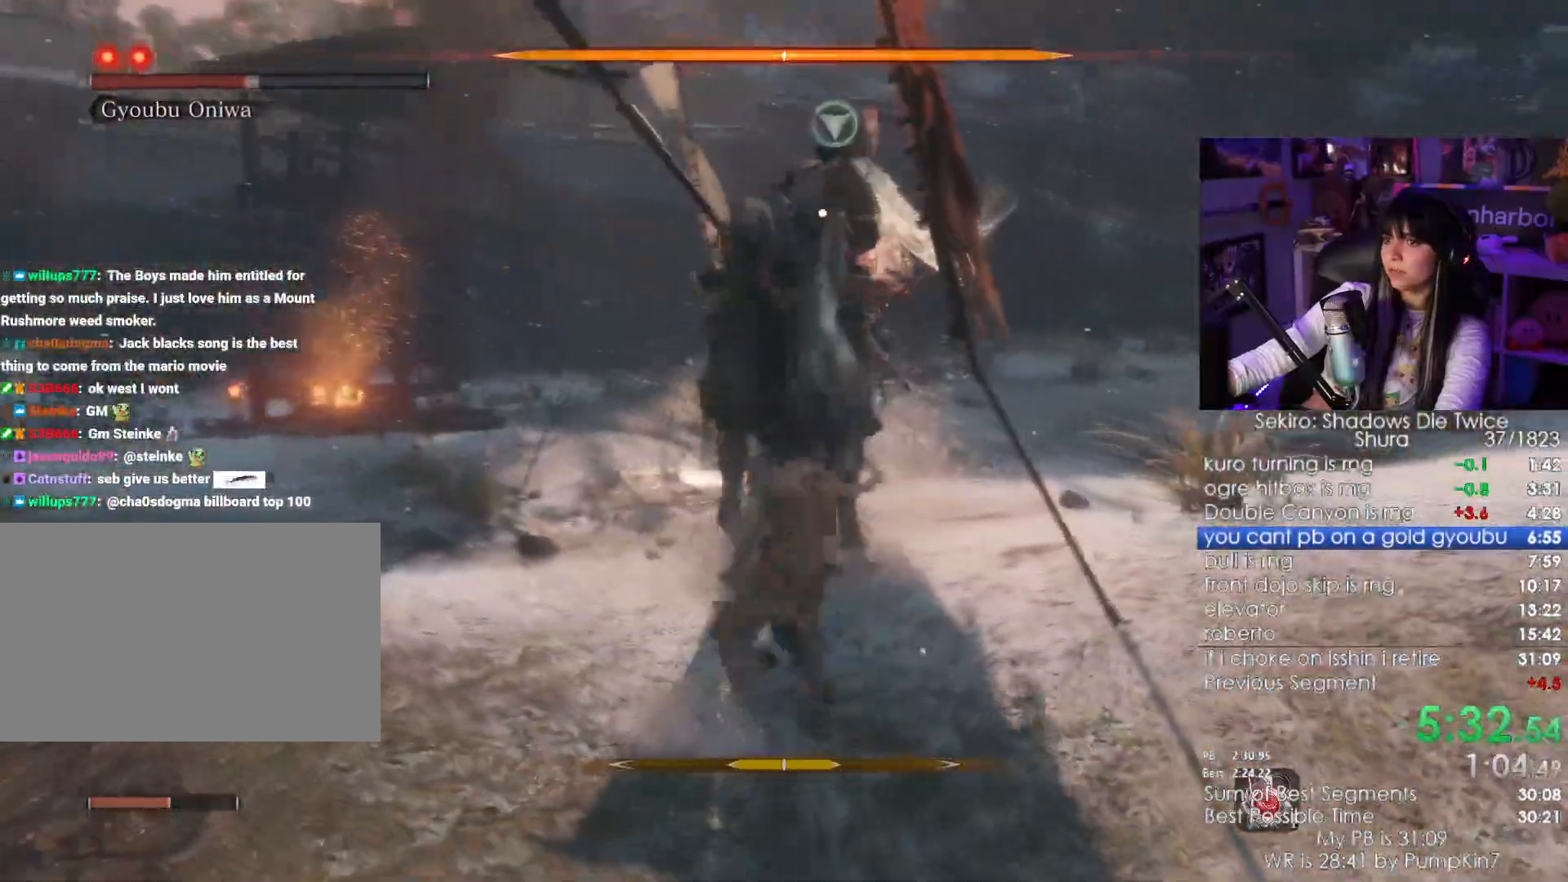
{"keys": ["w"], "mouse": ["left"]}
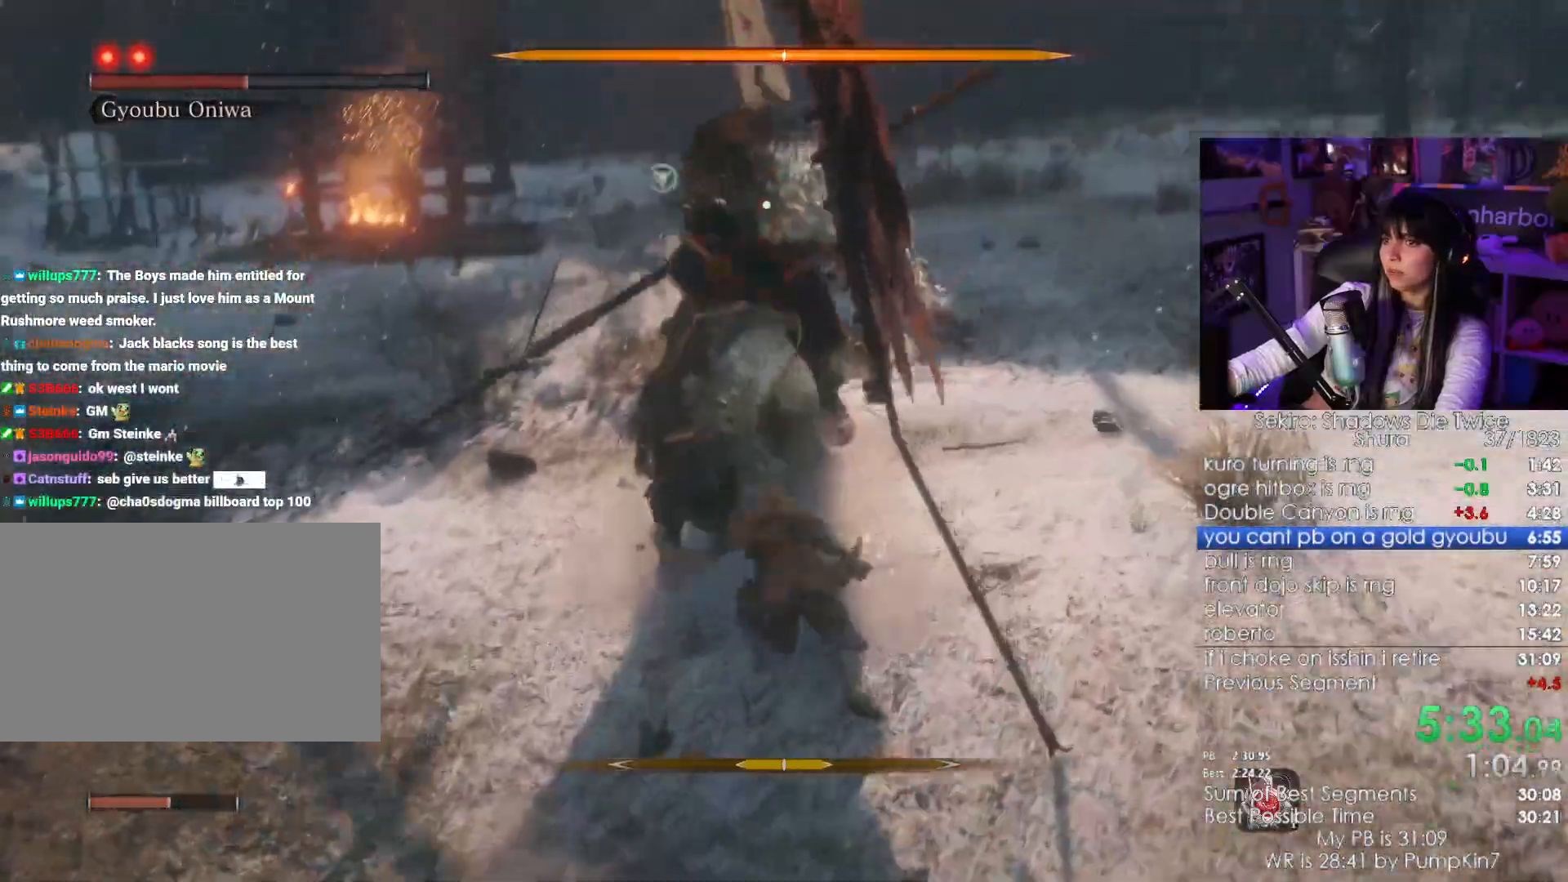
{"keys": [], "mouse": [], "events": [[17, "mouse_left", "up"], [17, "w", "up"]]}
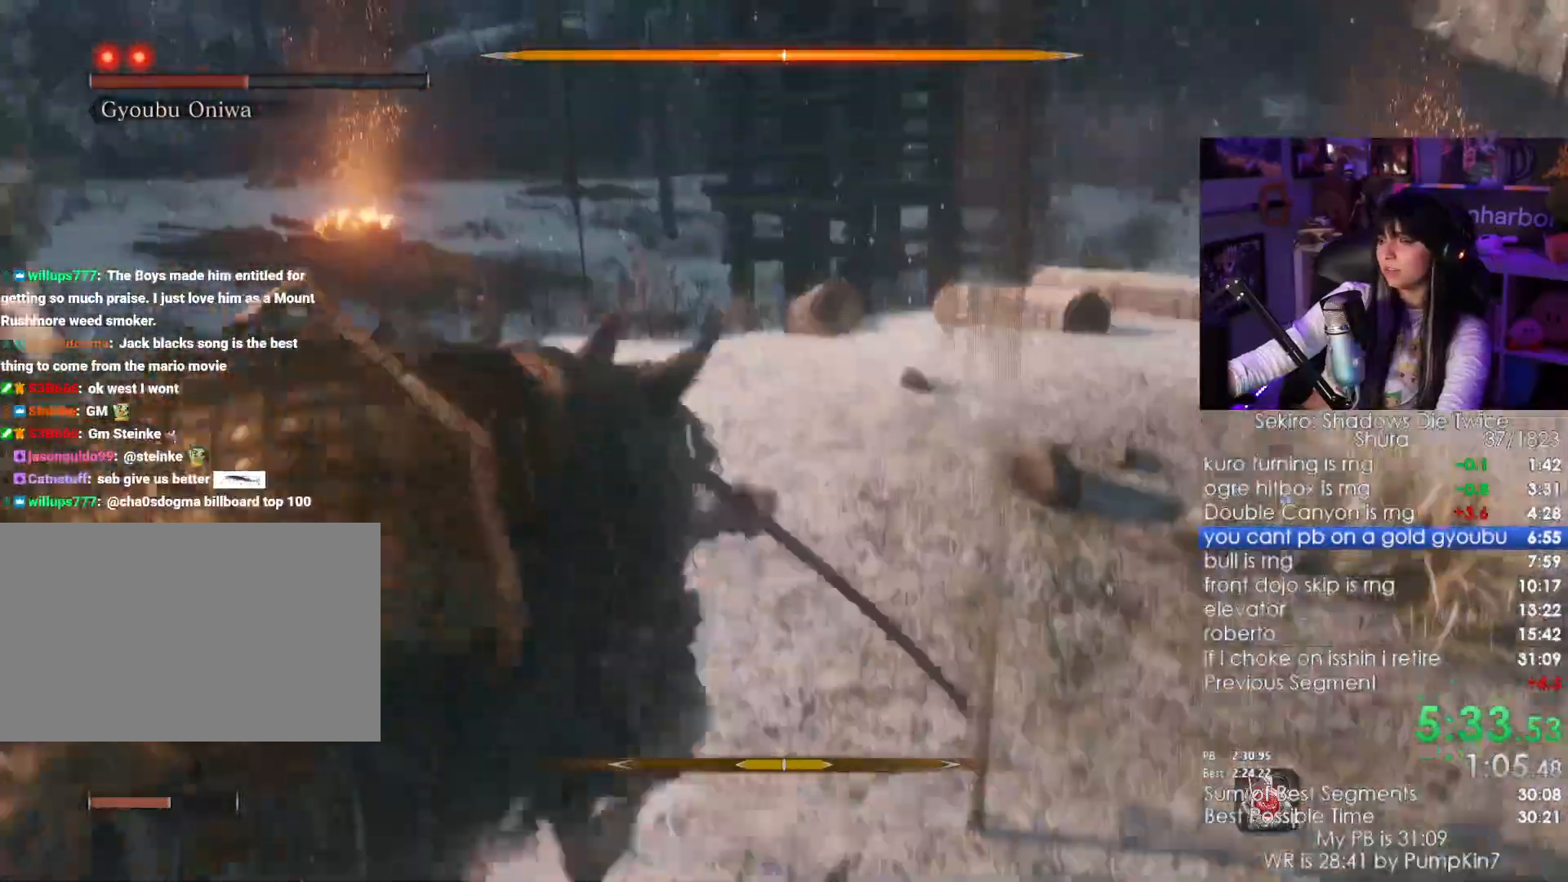
{"keys": [], "mouse": [], "events": []}
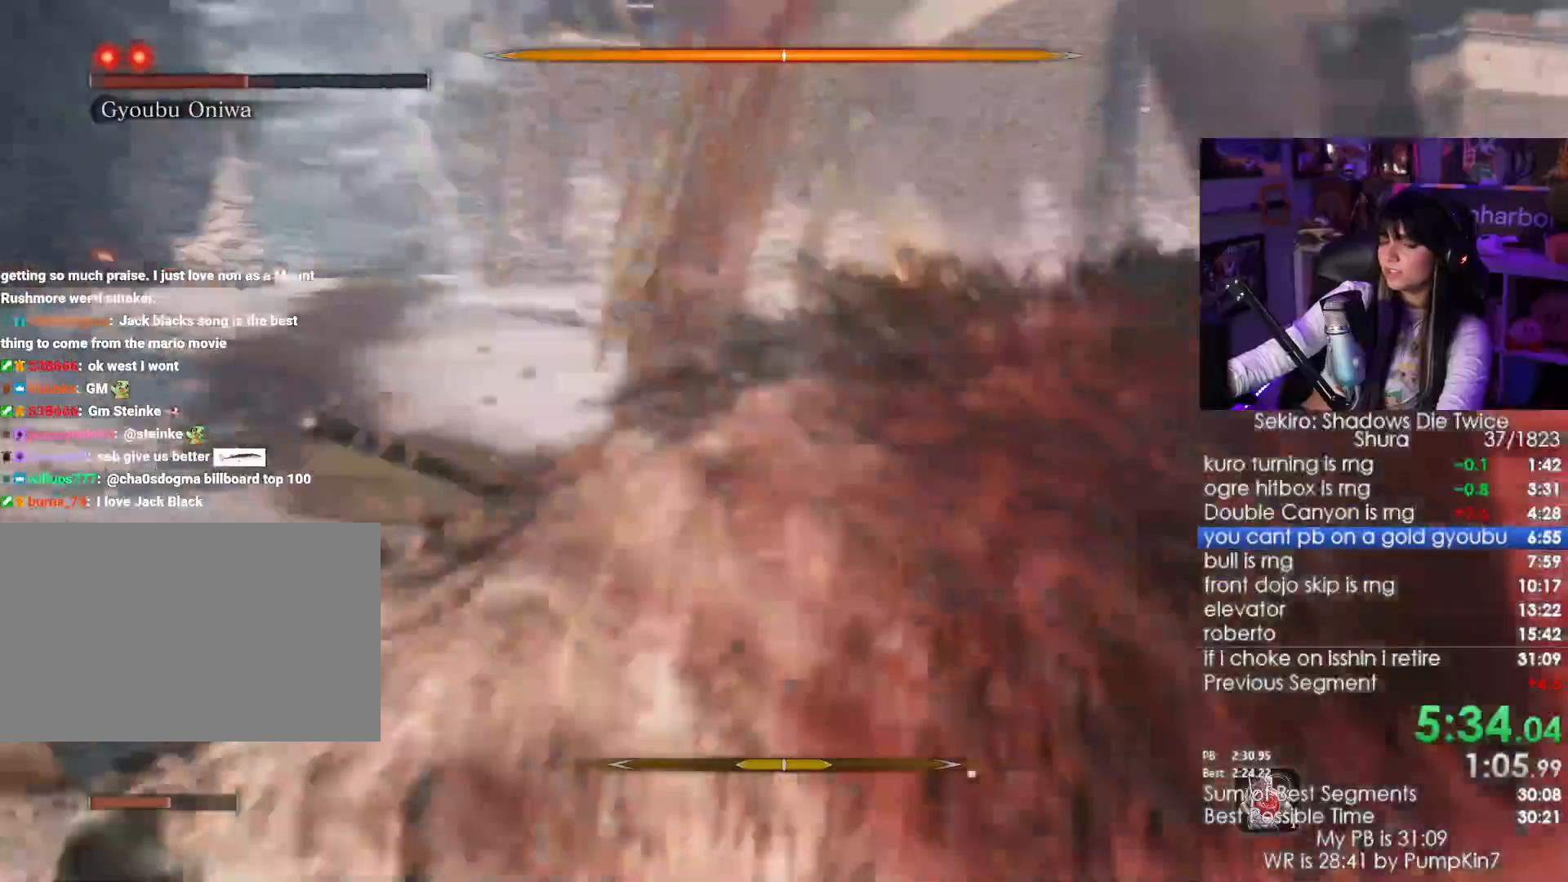
{"keys": [], "mouse": [], "events": []}
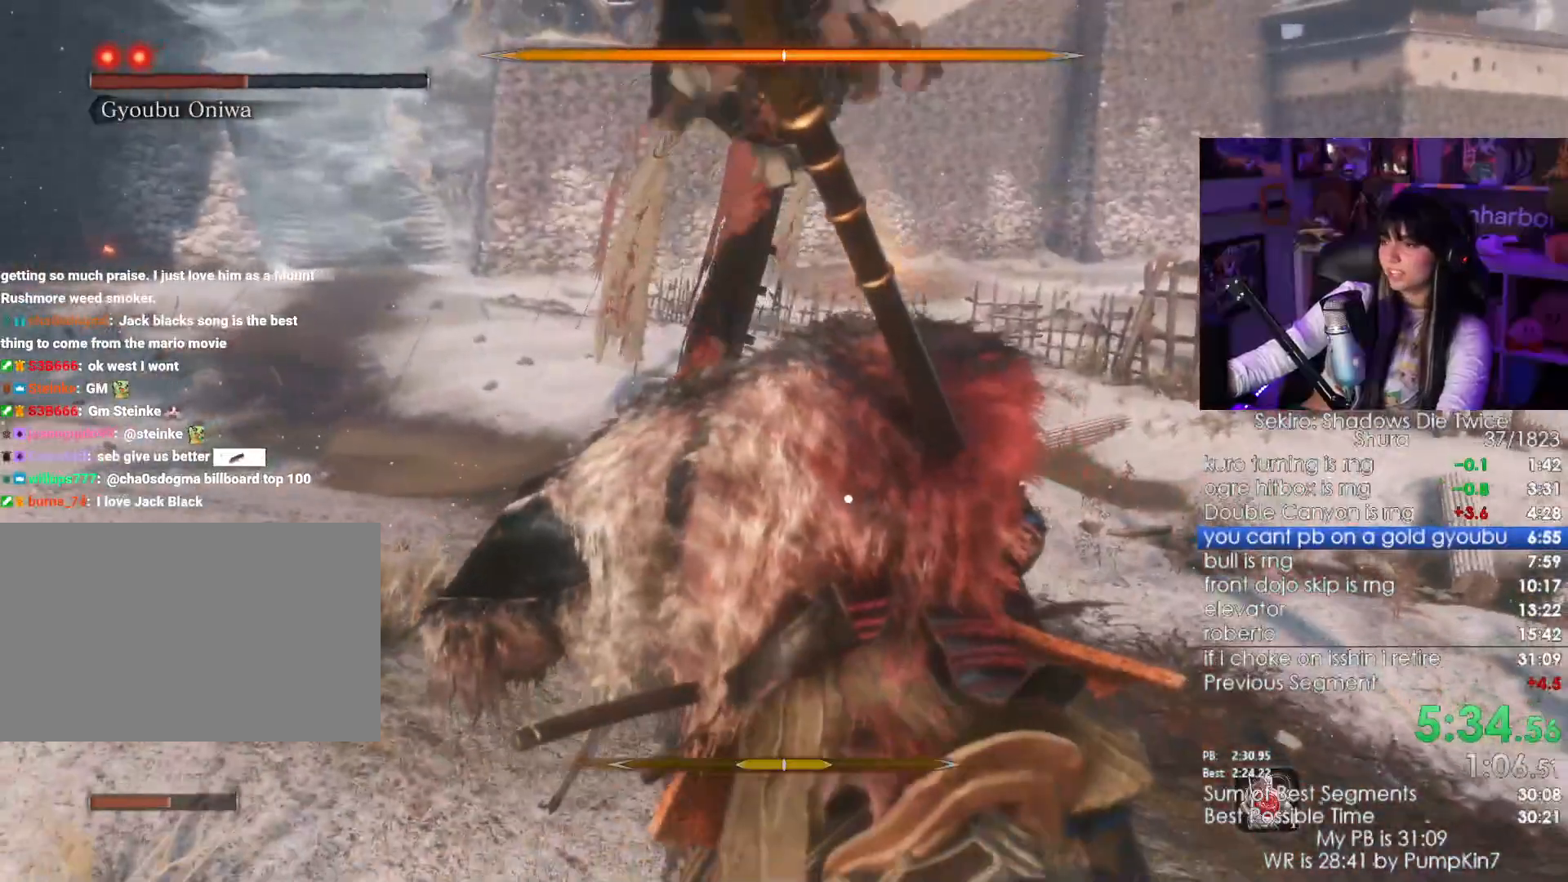
{"keys": [], "mouse": [], "events": []}
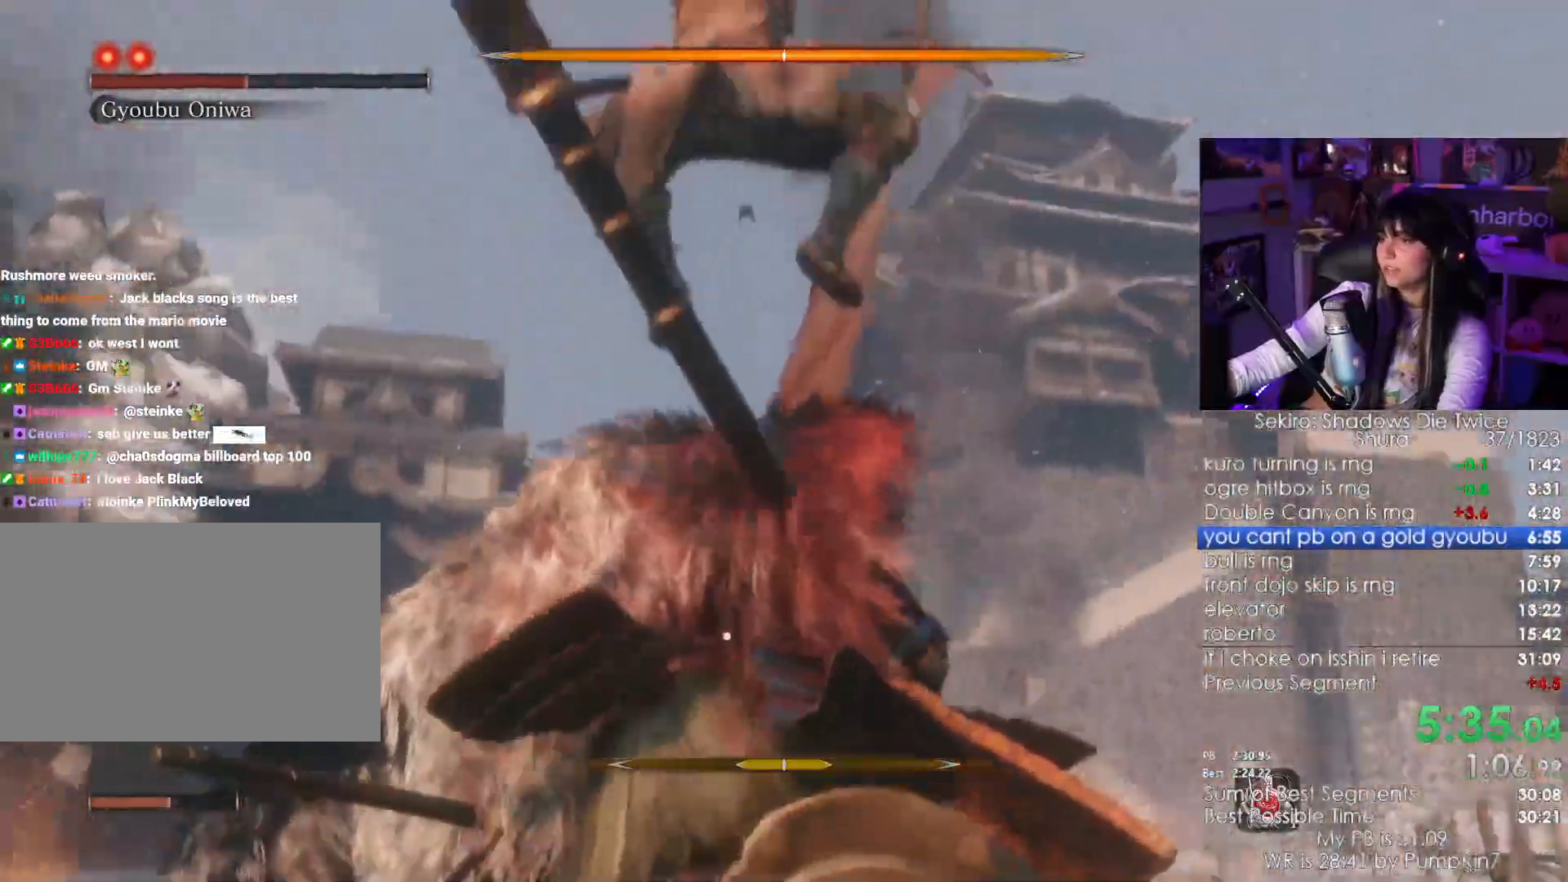
{"keys": [], "mouse": [], "events": []}